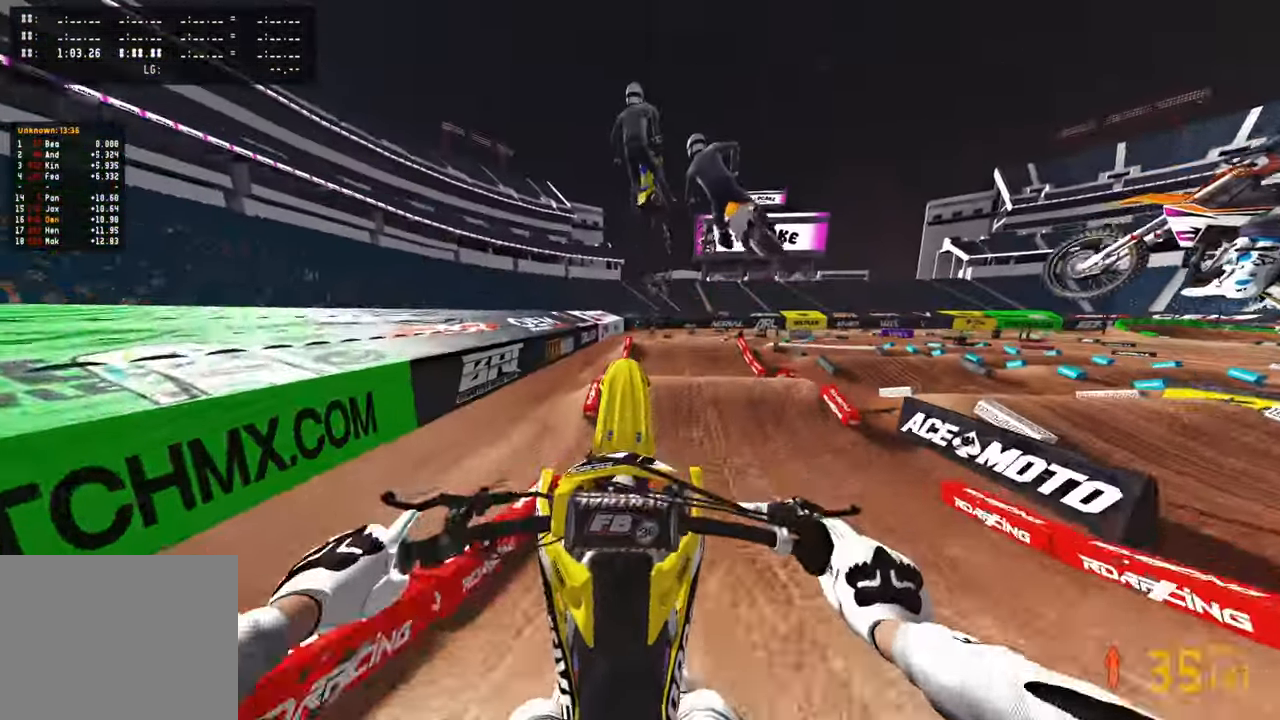
Gameplay with a controller (PlayStation layout); each line is a JSON object with the inputs held at the frame after it. "events" lists button and stick changes between this image and that frame as [ms after this image, input, new state], when the widget could be followed in between.
{"buttons": ["R2"], "left_stick": "up-left", "right_stick": "up", "events": [[400, "R2", "up"], [466, "R2", "down"], [483, "left_stick", "up-left"]]}
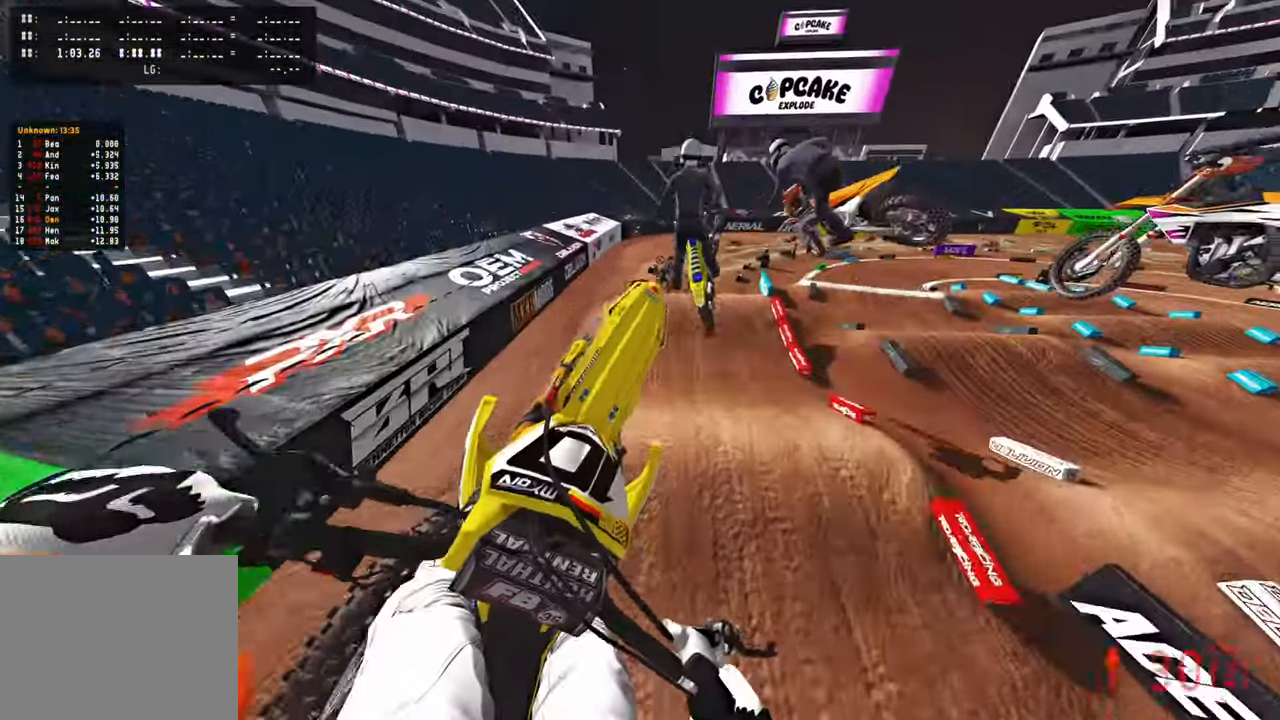
{"buttons": [], "left_stick": "up-left", "right_stick": "up", "events": [[100, "R3", "down"], [216, "R3", "up"], [250, "left_stick", "up"], [283, "R2", "up"], [383, "R2", "down"], [400, "R3", "down"], [500, "R2", "up"], [500, "R3", "up"], [500, "left_stick", "up-left"]]}
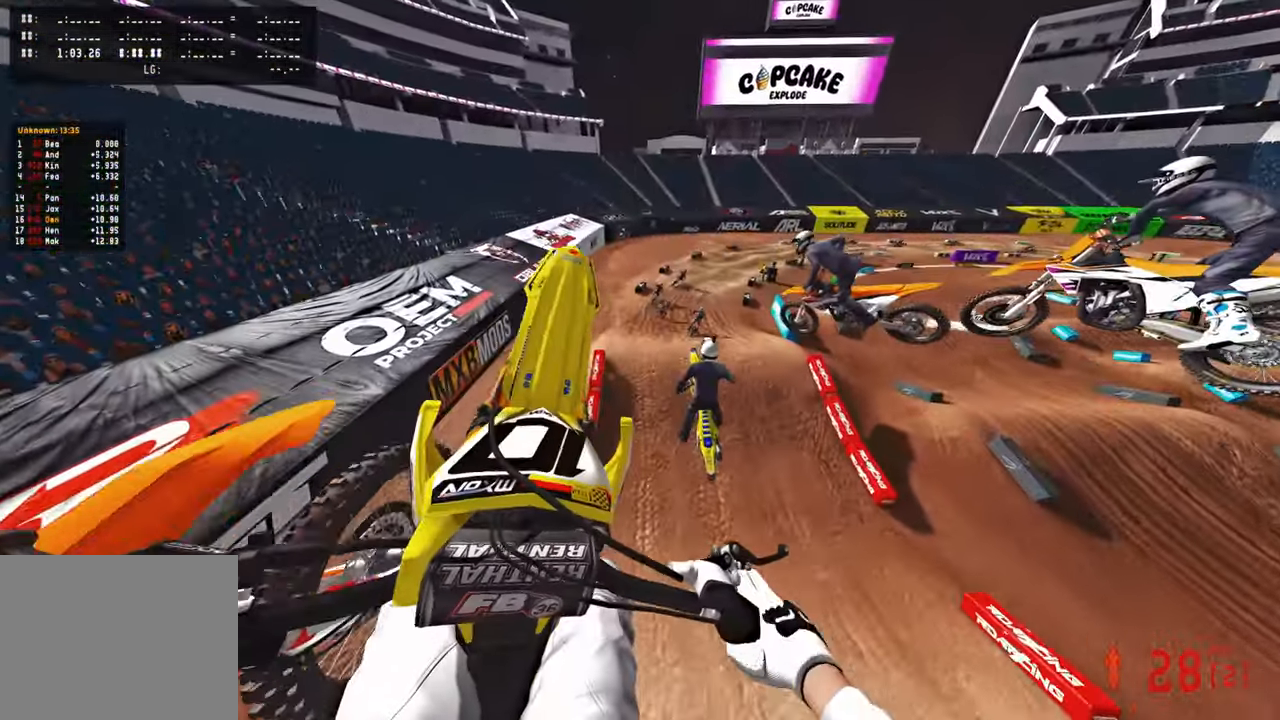
{"buttons": ["R2"], "left_stick": "up", "right_stick": "up", "events": [[416, "R2", "down"], [500, "left_stick", "up"]]}
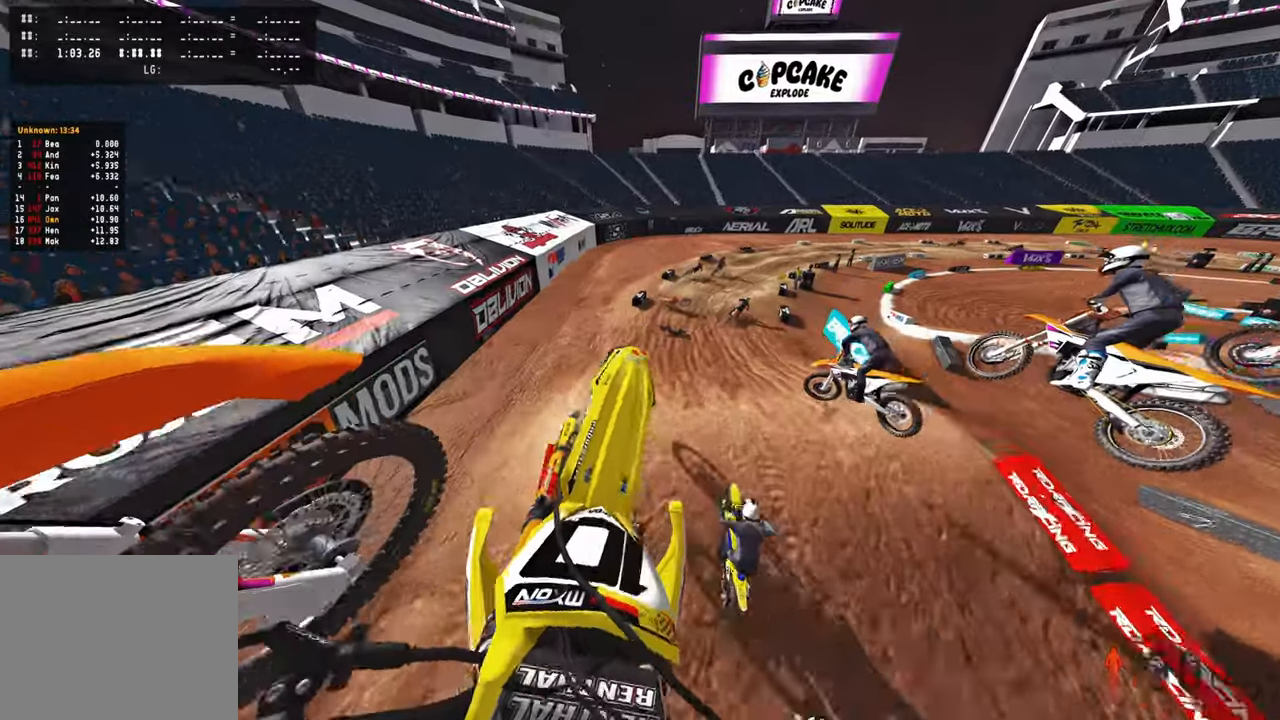
{"buttons": ["R2", "R3"], "left_stick": "up", "right_stick": "down-left", "events": [[233, "right_stick", "center"], [300, "R3", "down"], [383, "R3", "up"], [383, "right_stick", "down"], [433, "right_stick", "down-left"], [450, "R3", "down"]]}
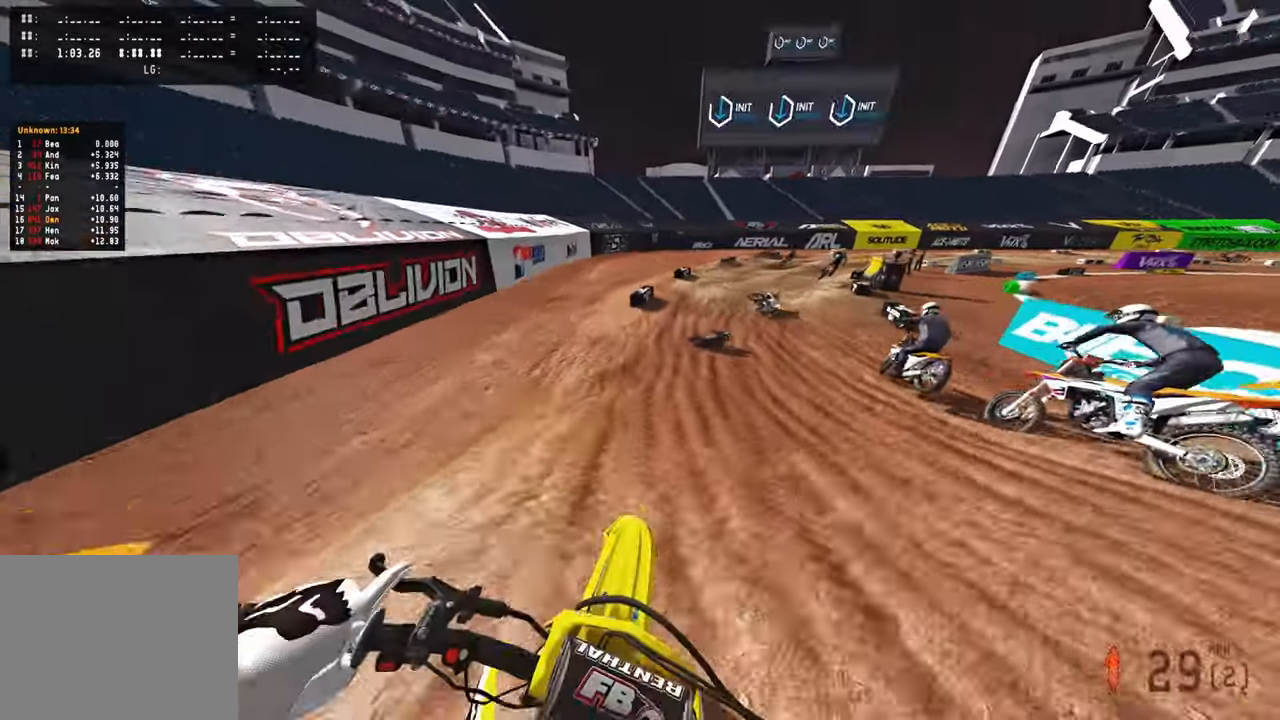
{"buttons": ["R2"], "left_stick": "up", "right_stick": "up", "events": [[50, "R3", "up"], [66, "R1", "down"], [66, "right_stick", "center"], [200, "R1", "up"], [300, "right_stick", "up"]]}
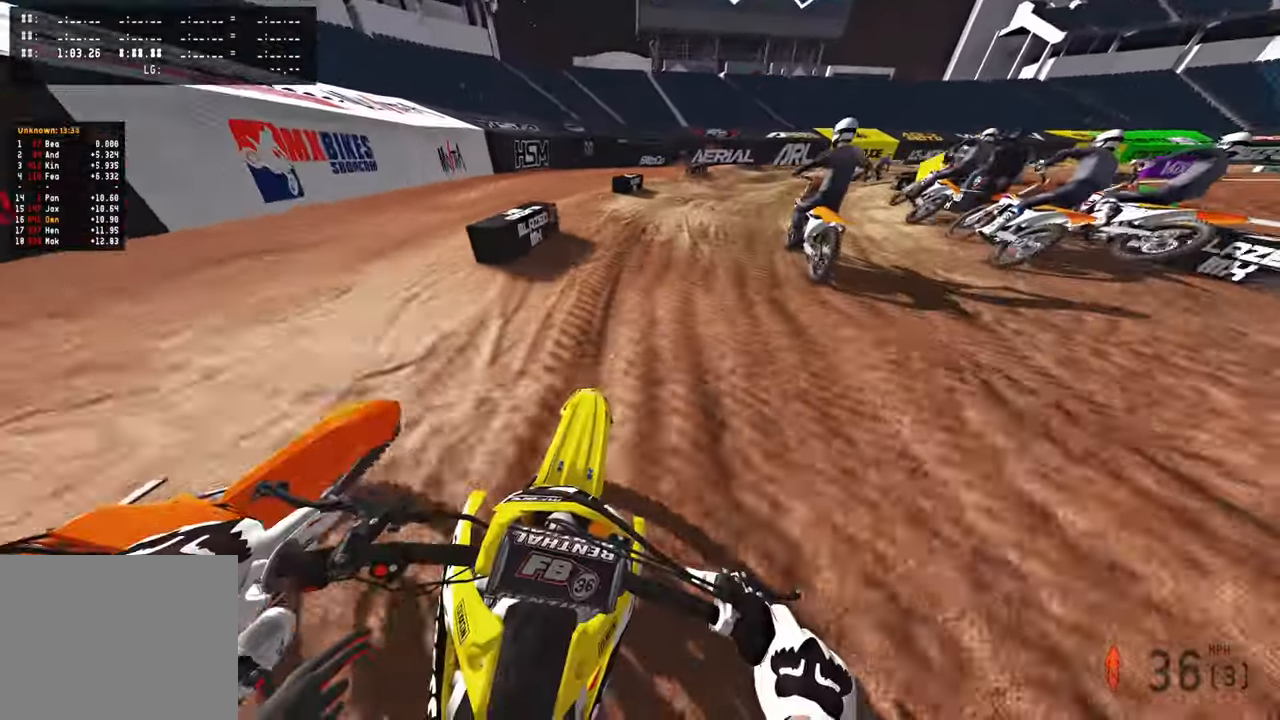
{"buttons": ["R2"], "left_stick": "up", "right_stick": "up-left", "events": [[33, "right_stick", "up-left"]]}
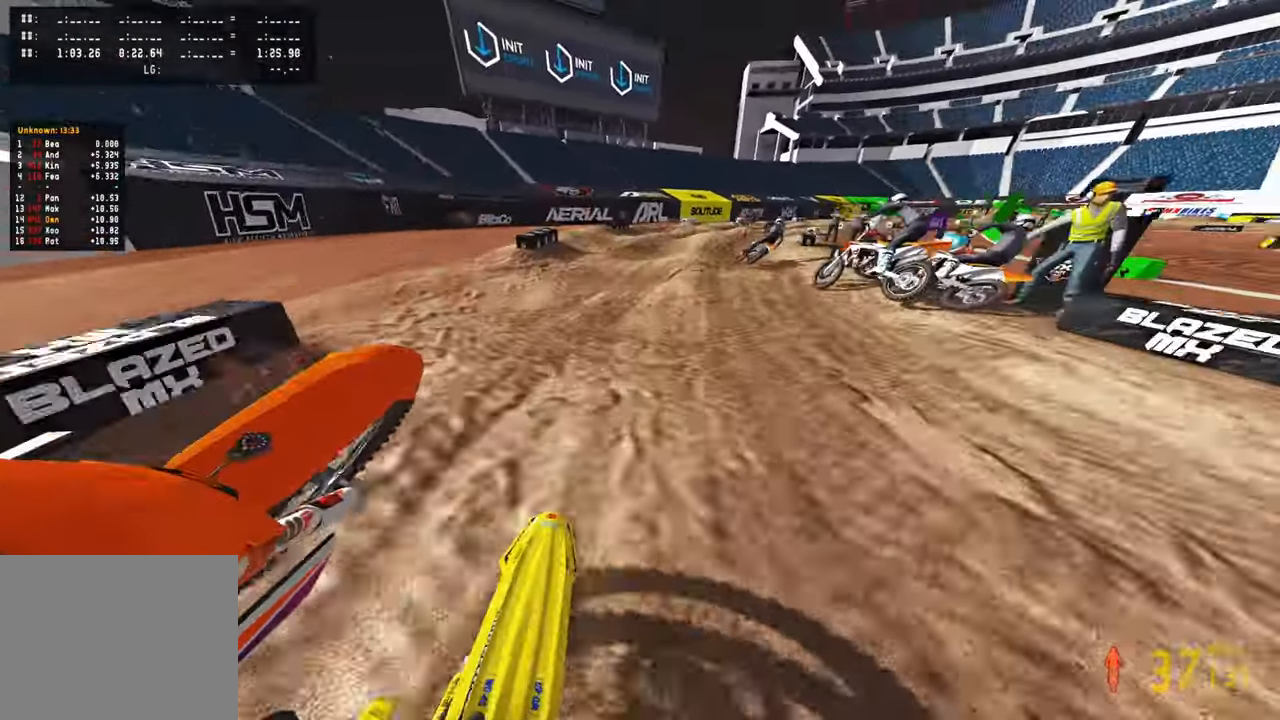
{"buttons": ["R2"], "left_stick": "up-right", "right_stick": "up-left", "events": [[416, "left_stick", "up-right"]]}
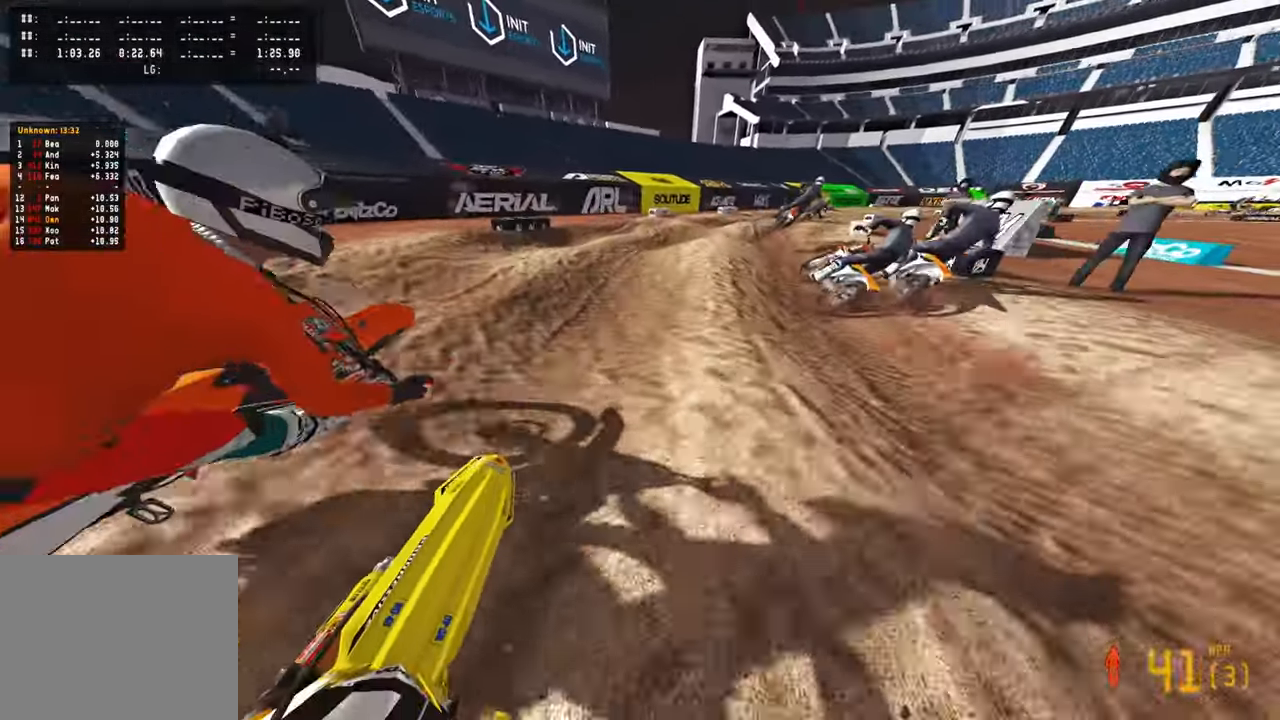
{"buttons": ["R2"], "left_stick": "up-right", "right_stick": "up-left", "events": [[333, "R2", "up"], [400, "R2", "down"]]}
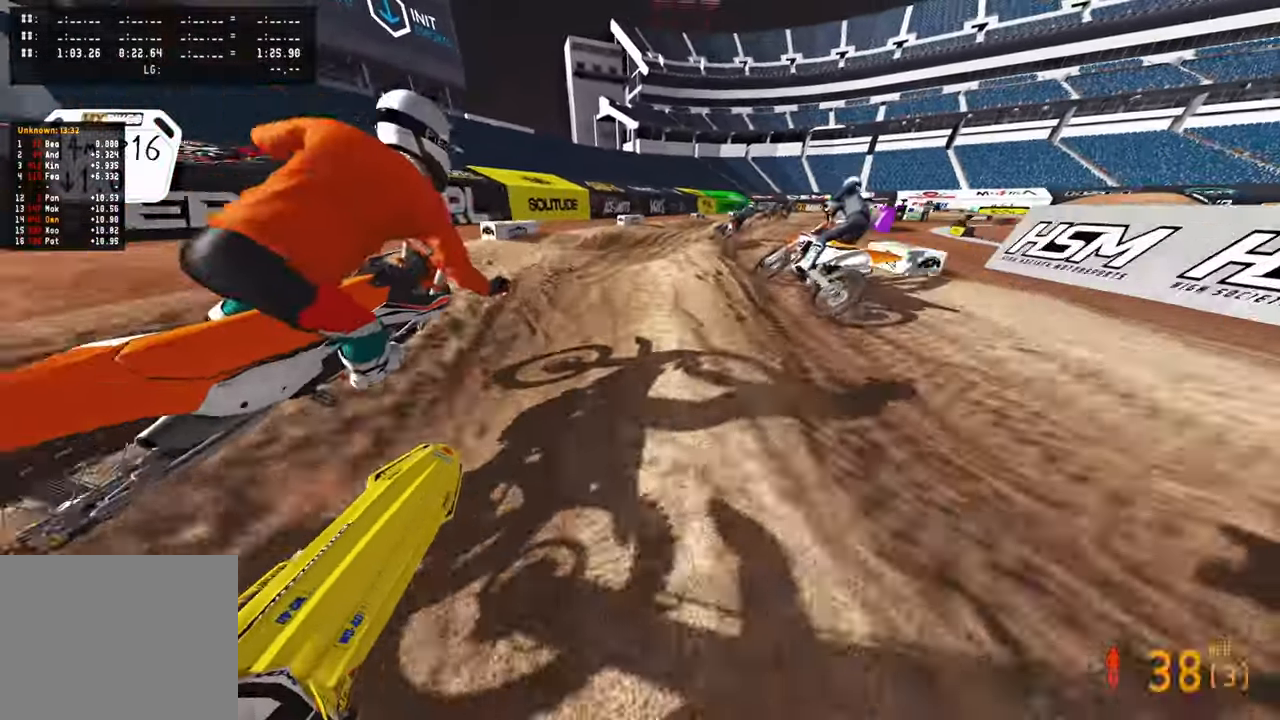
{"buttons": ["R2"], "left_stick": "up-right", "right_stick": "up-left", "events": [[33, "R1", "down"], [116, "R1", "up"]]}
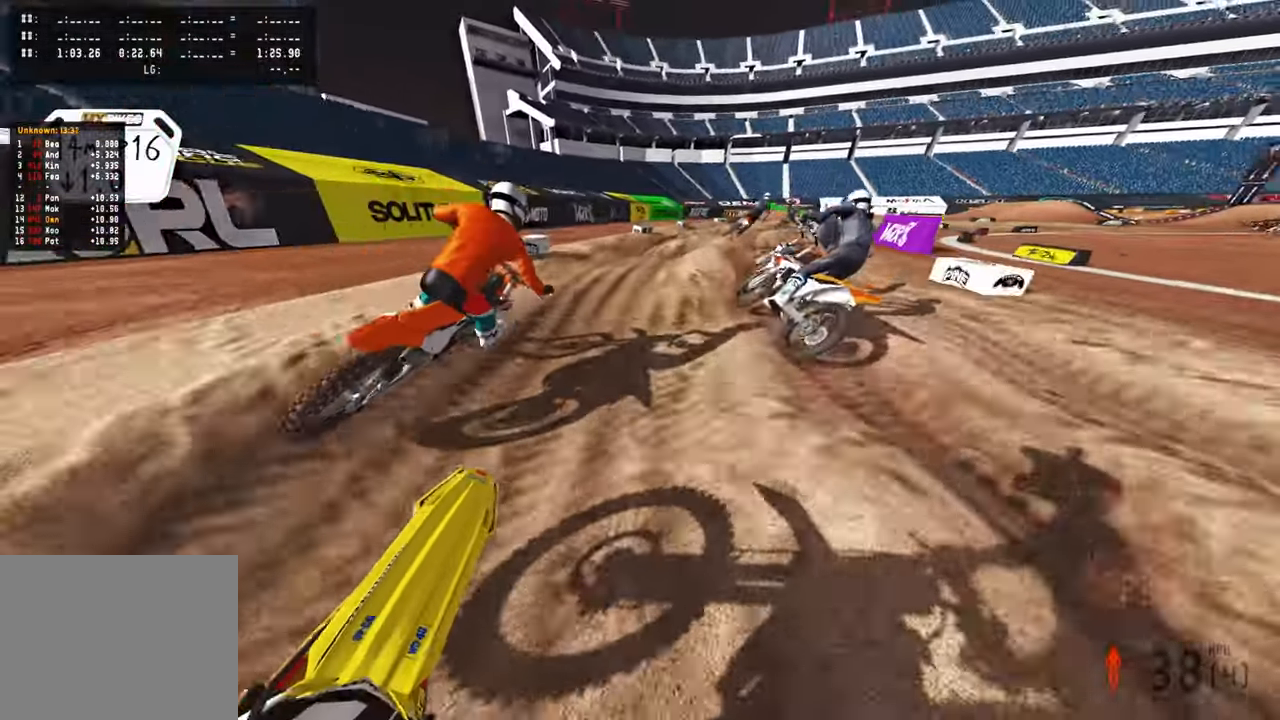
{"buttons": ["R2"], "left_stick": "up-right", "right_stick": "up-left", "events": [[66, "right_stick", "up"], [350, "right_stick", "up-left"]]}
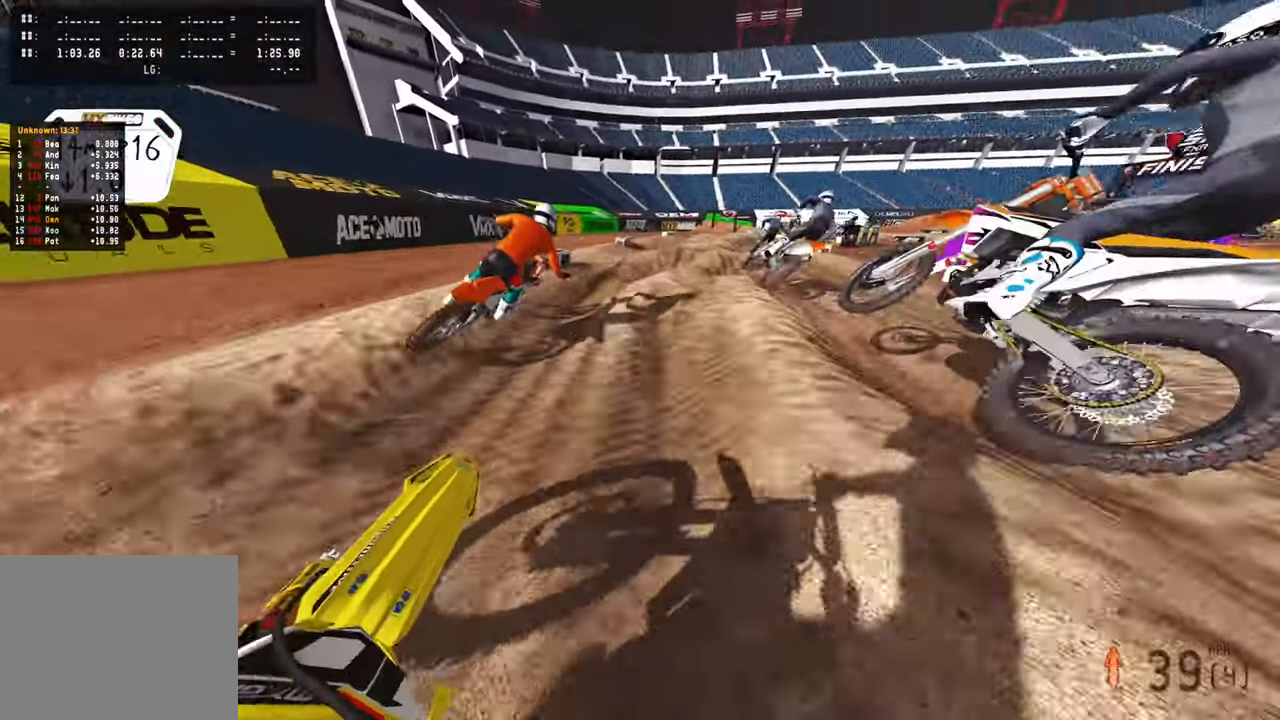
{"buttons": ["L1"], "left_stick": "up-right", "right_stick": "up-left", "events": [[150, "R2", "up"], [366, "R2", "down"], [466, "R2", "up"], [483, "L1", "down"]]}
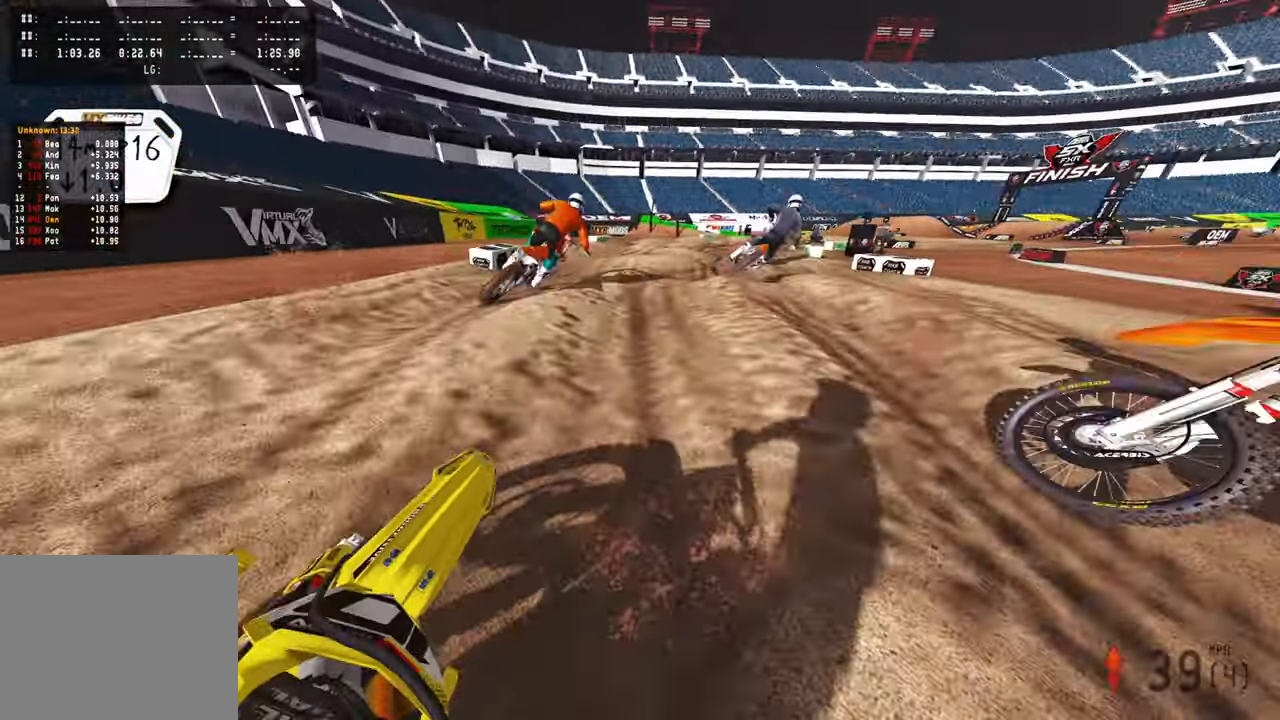
{"buttons": [], "left_stick": "up", "right_stick": "left", "events": [[133, "L1", "up"], [150, "R2", "down"], [233, "left_stick", "up"], [500, "R2", "up"], [500, "right_stick", "left"]]}
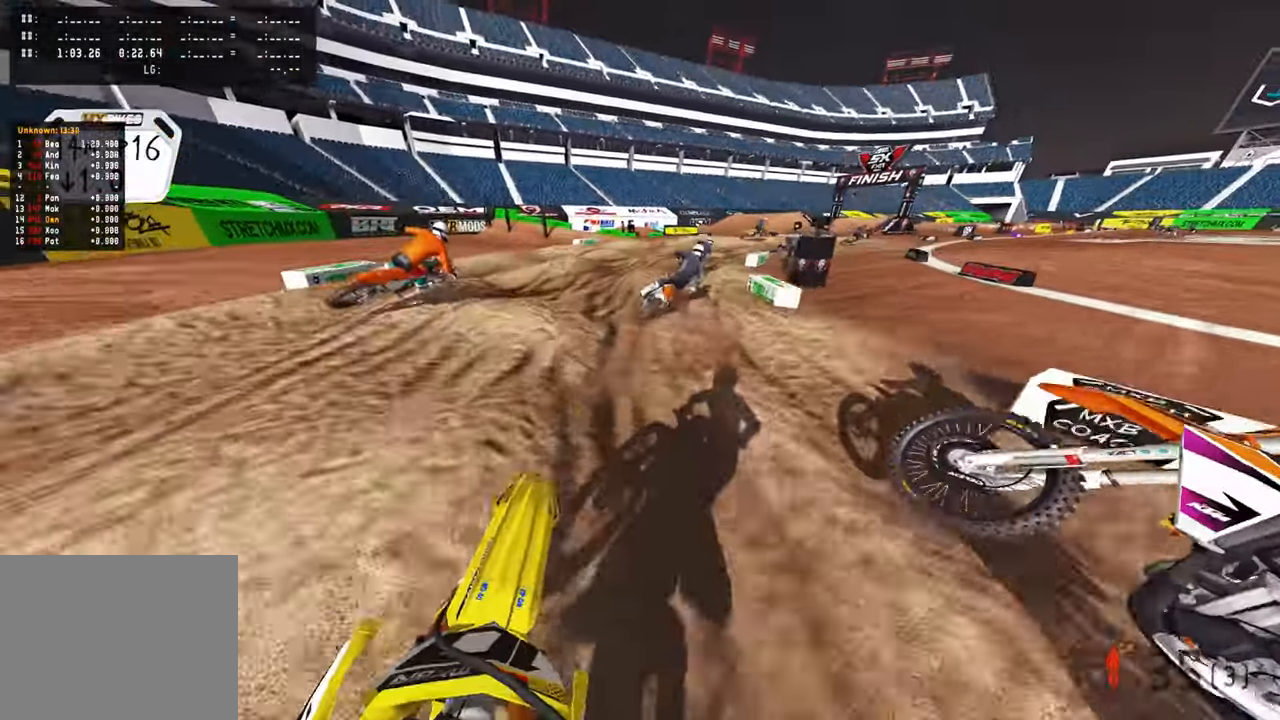
{"buttons": ["R3"], "left_stick": "up", "right_stick": "left", "events": [[266, "R3", "down"], [266, "right_stick", "down-left"], [383, "R3", "up"], [450, "R3", "down"], [483, "right_stick", "left"]]}
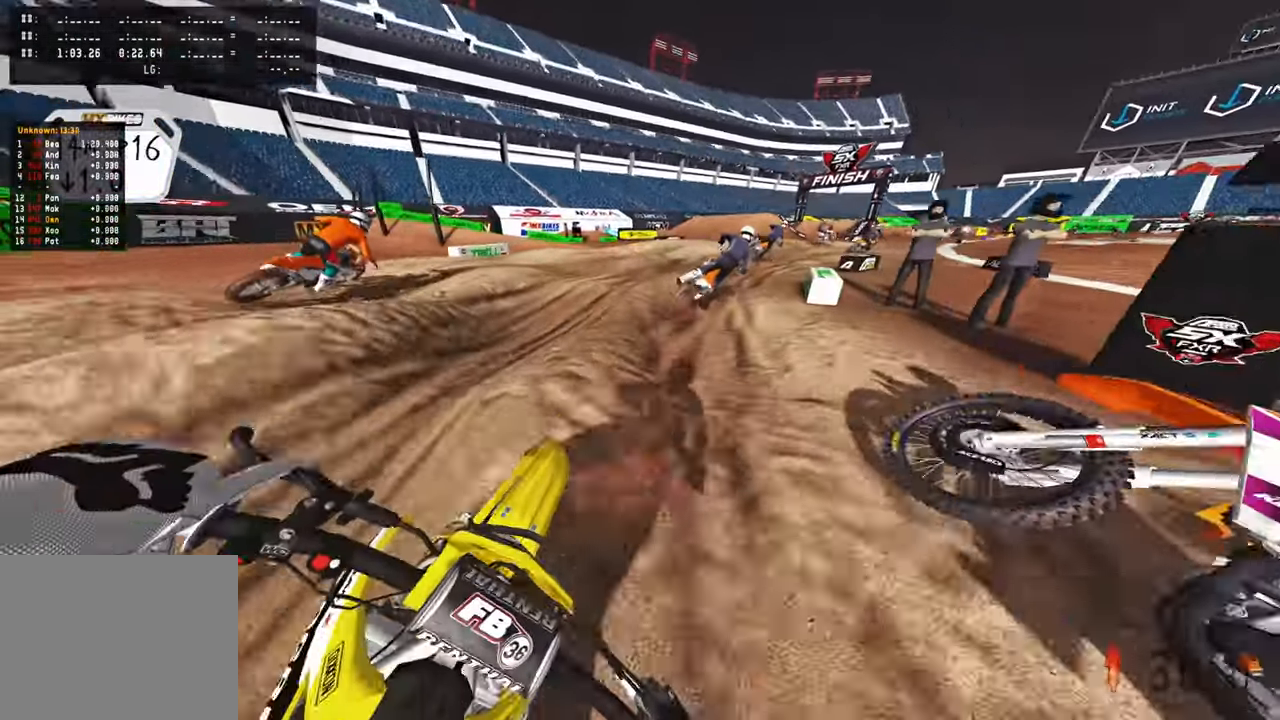
{"buttons": ["R2"], "left_stick": "up", "right_stick": "up-left", "events": [[33, "R3", "up"], [150, "R2", "down"], [300, "right_stick", "up-left"], [383, "R2", "up"], [433, "R2", "down"]]}
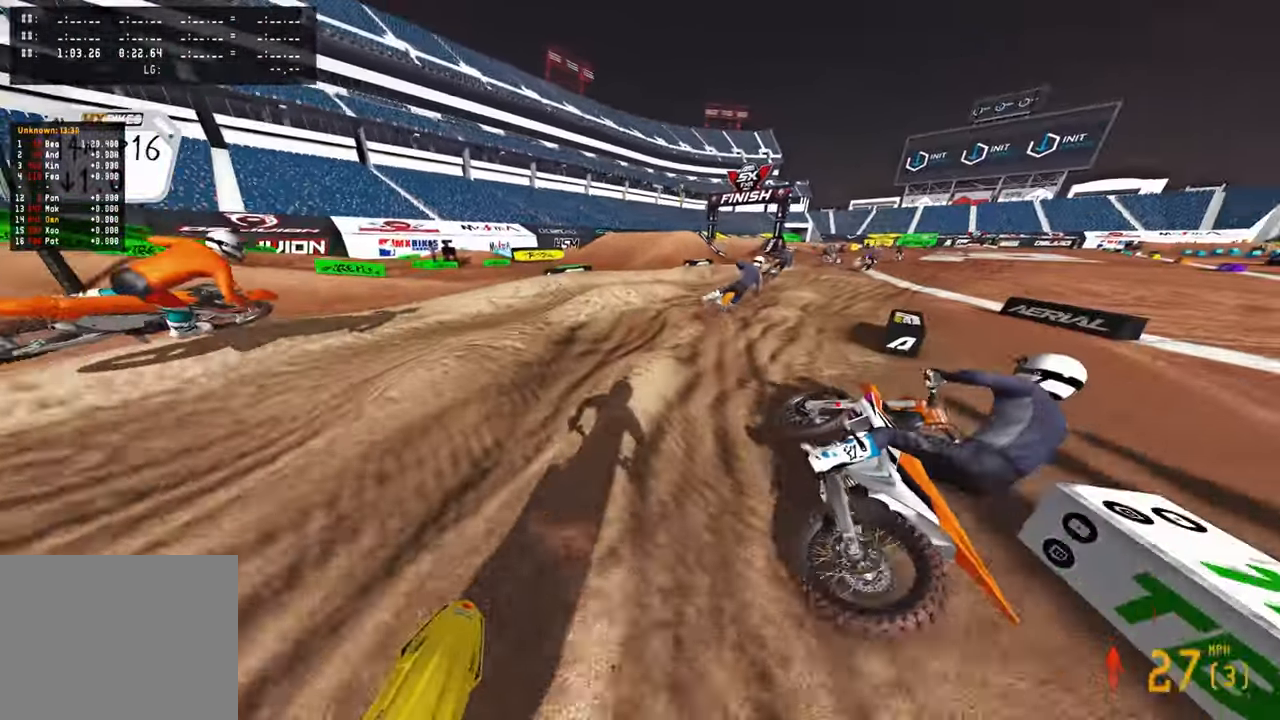
{"buttons": ["R2"], "left_stick": "up-right", "right_stick": "up-left", "events": [[150, "left_stick", "up-right"], [366, "R3", "down"], [466, "R3", "up"]]}
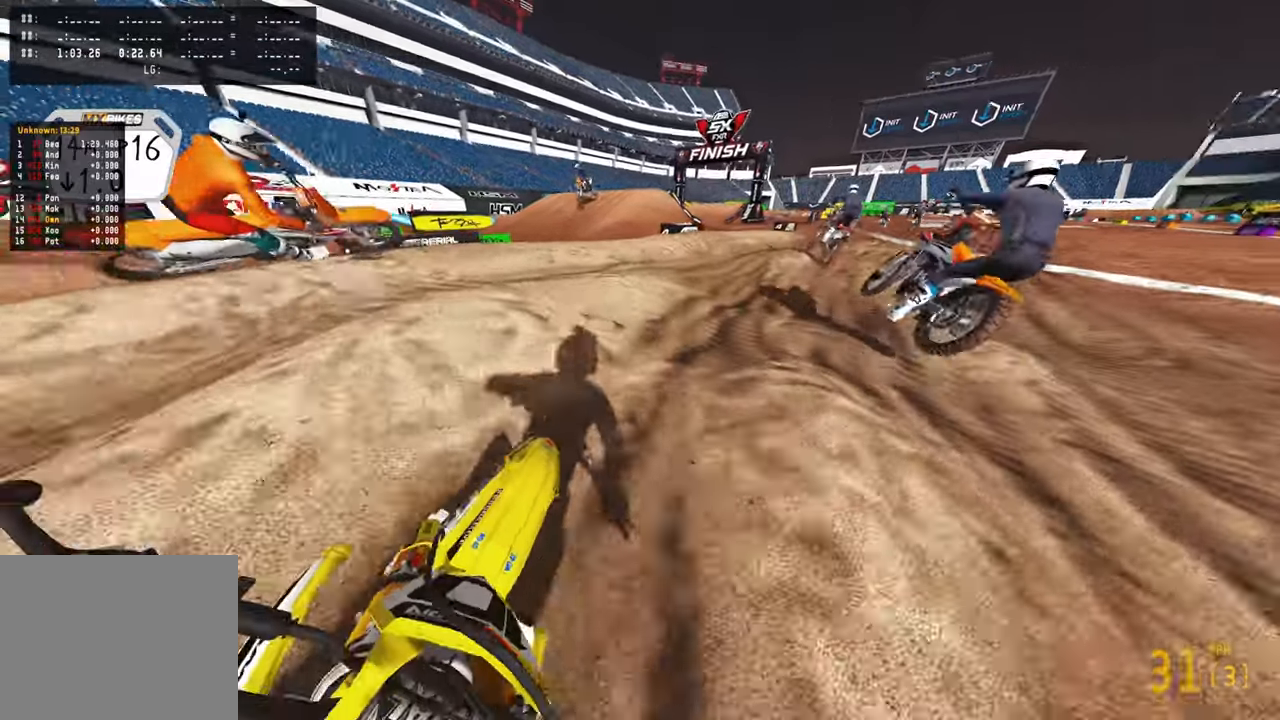
{"buttons": ["R2"], "left_stick": "up", "right_stick": "up", "events": [[16, "R3", "down"], [133, "R3", "up"], [166, "R2", "up"], [166, "left_stick", "up"], [266, "R2", "down"], [383, "right_stick", "up"]]}
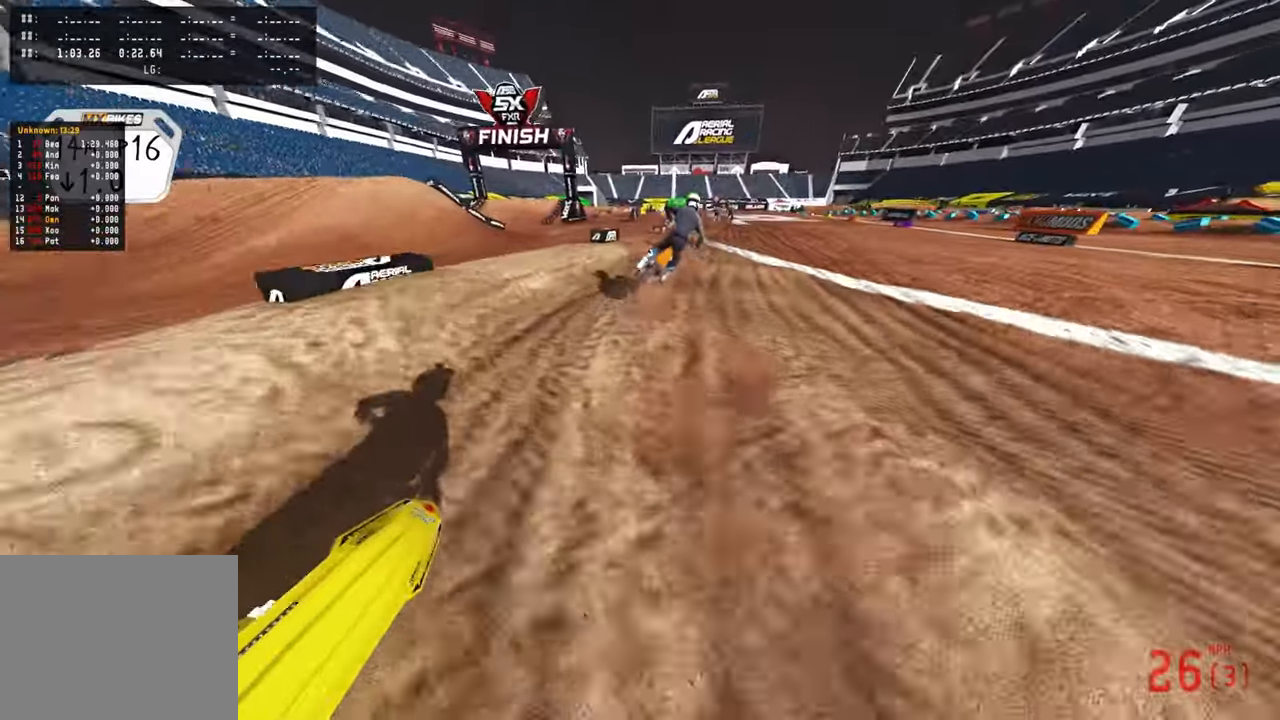
{"buttons": ["R2"], "left_stick": "up", "right_stick": "up", "events": [[333, "R2", "up"], [383, "R2", "down"]]}
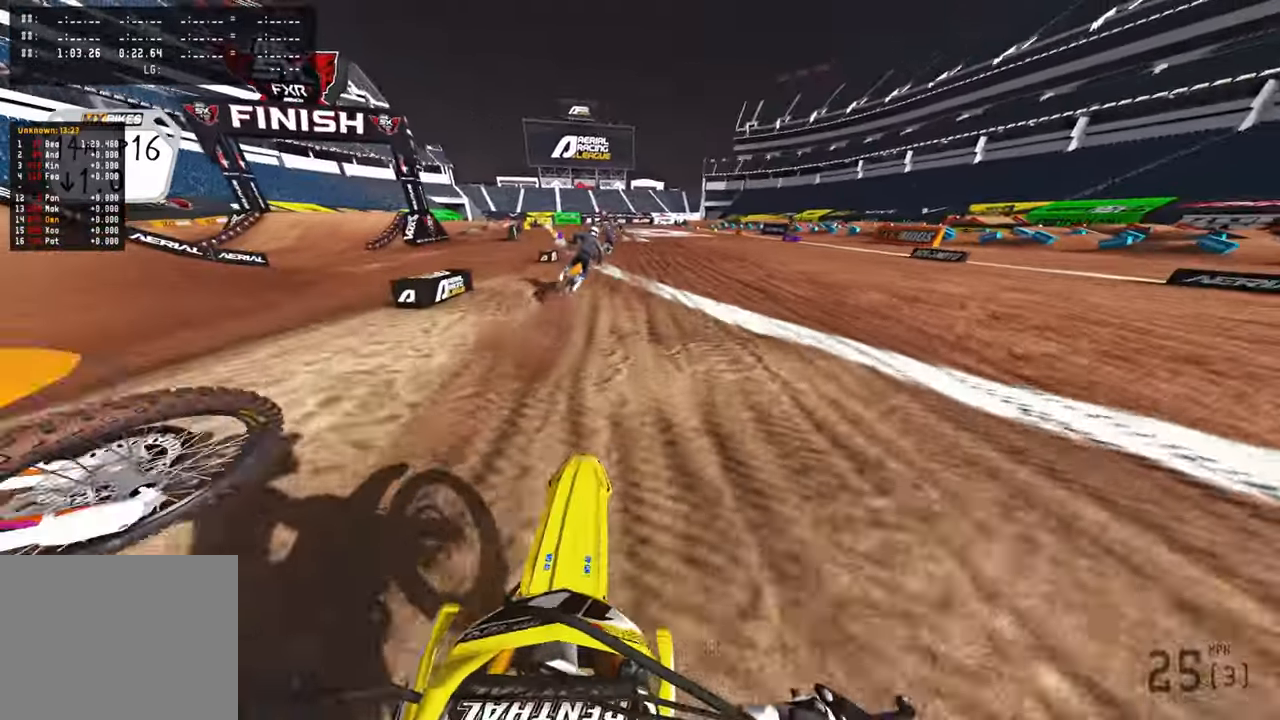
{"buttons": ["L2"], "left_stick": "up-right", "right_stick": "down-left", "events": [[183, "right_stick", "left"], [200, "left_stick", "up-right"], [250, "R3", "down"], [250, "right_stick", "down-left"], [333, "R3", "up"], [400, "R2", "up"], [416, "R3", "down"], [500, "L2", "down"], [500, "R3", "up"]]}
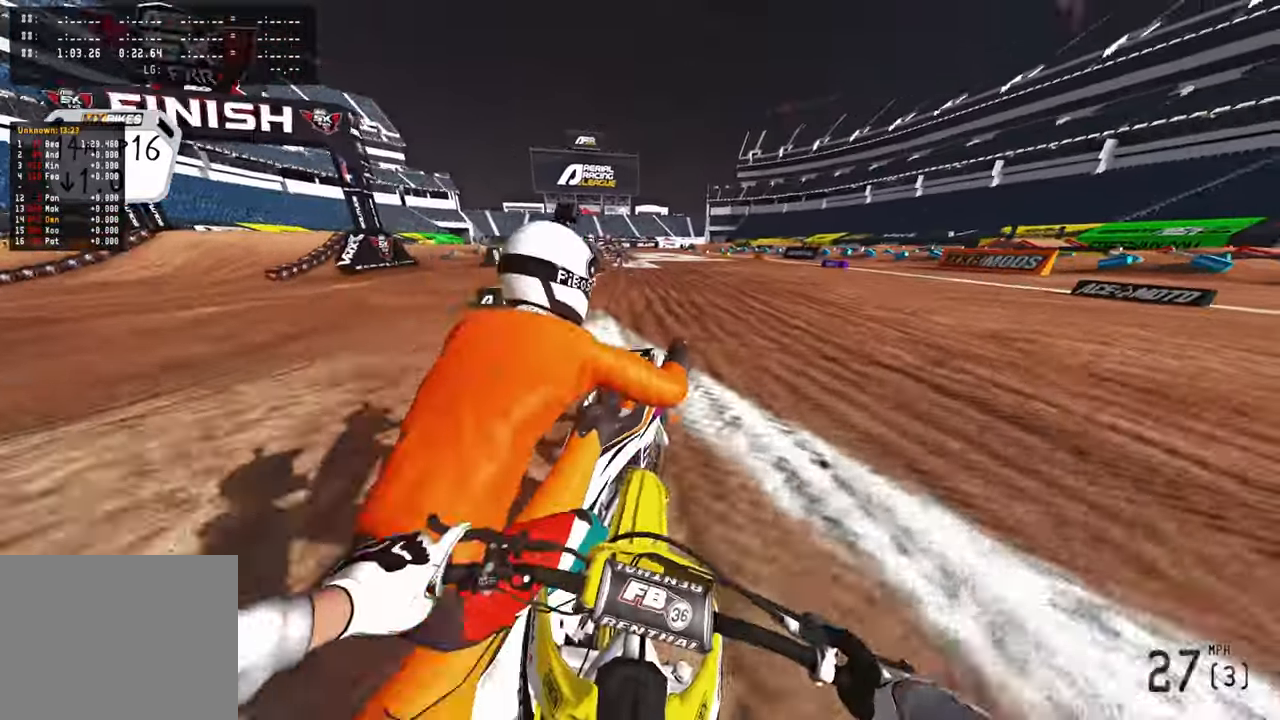
{"buttons": ["R2"], "left_stick": "up", "right_stick": "up", "events": [[100, "L2", "up"], [100, "right_stick", "center"], [166, "R2", "down"], [183, "left_stick", "up"], [200, "right_stick", "up"]]}
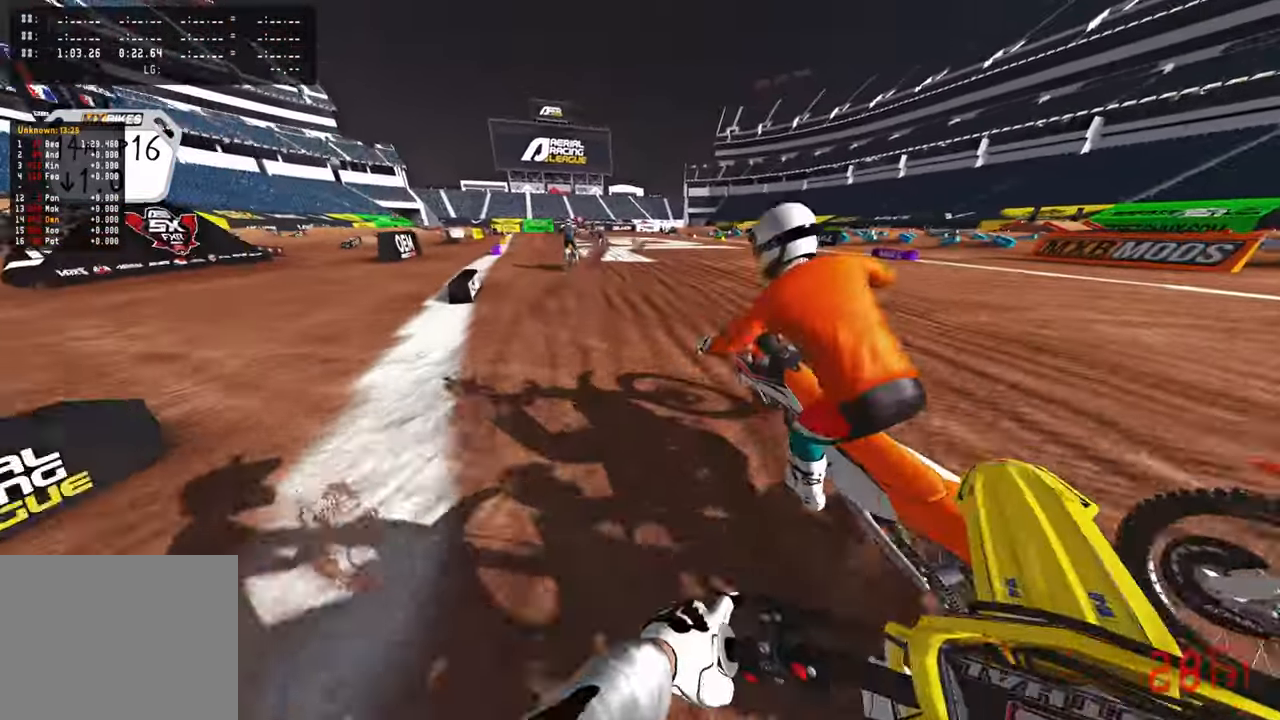
{"buttons": [], "left_stick": "center", "right_stick": "center", "events": [[183, "R3", "down"], [200, "R2", "up"], [266, "R3", "up"], [400, "left_stick", "center"], [466, "right_stick", "center"]]}
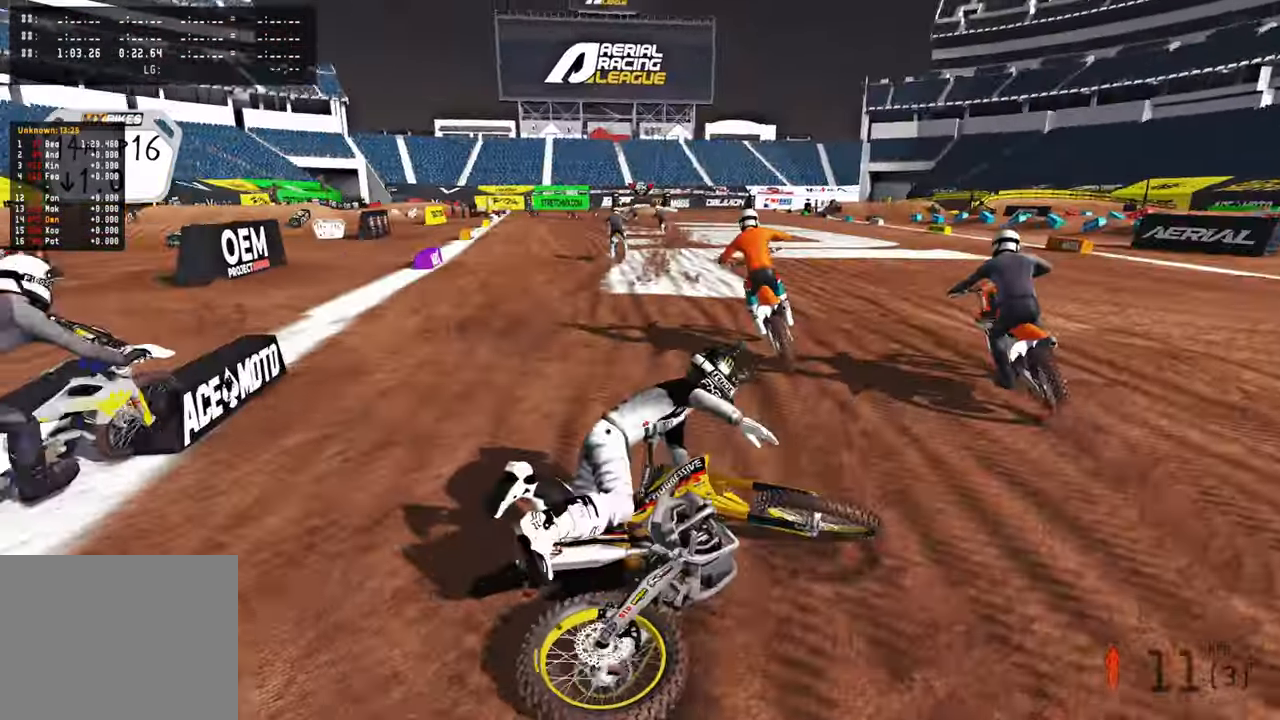
{"buttons": ["L1", "R2"], "left_stick": "up-left", "right_stick": "center", "events": [[266, "SELECT", "down"], [350, "R2", "down"], [350, "SELECT", "up"], [366, "left_stick", "up-left"], [433, "L1", "down"]]}
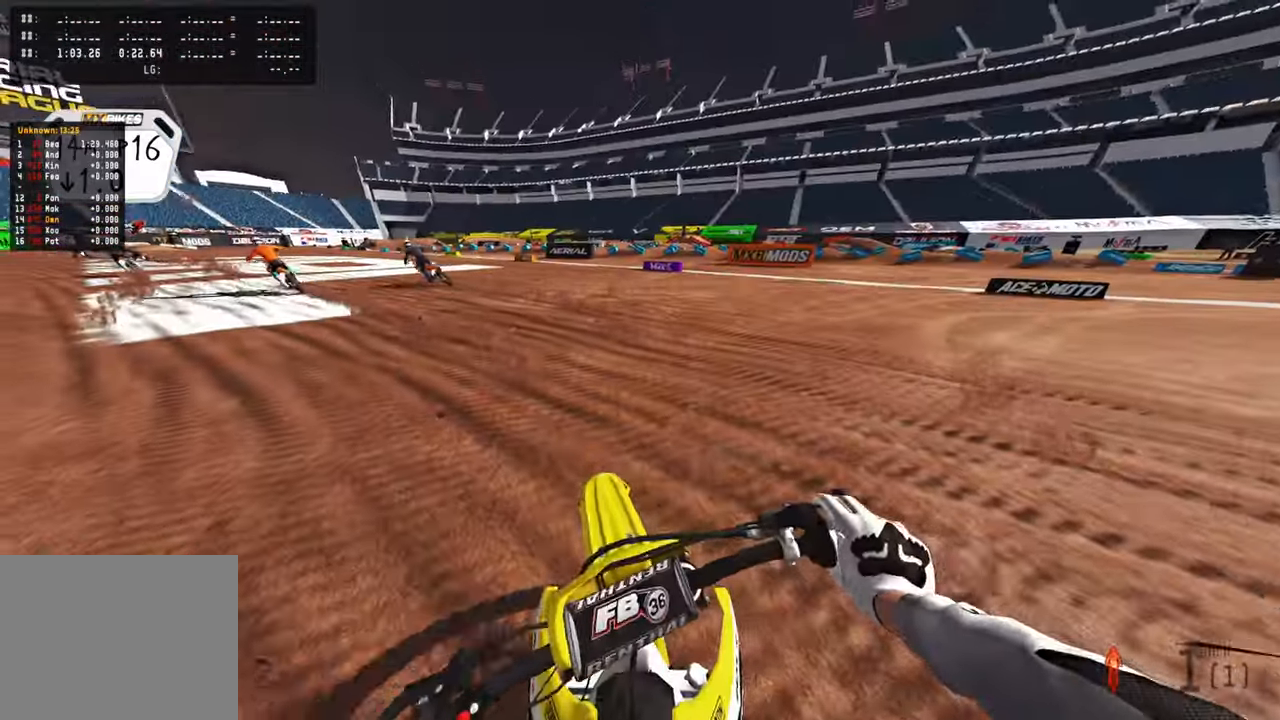
{"buttons": ["R2"], "left_stick": "up-left", "right_stick": "center", "events": [[50, "L1", "up"], [116, "R2", "up"], [183, "R2", "down"]]}
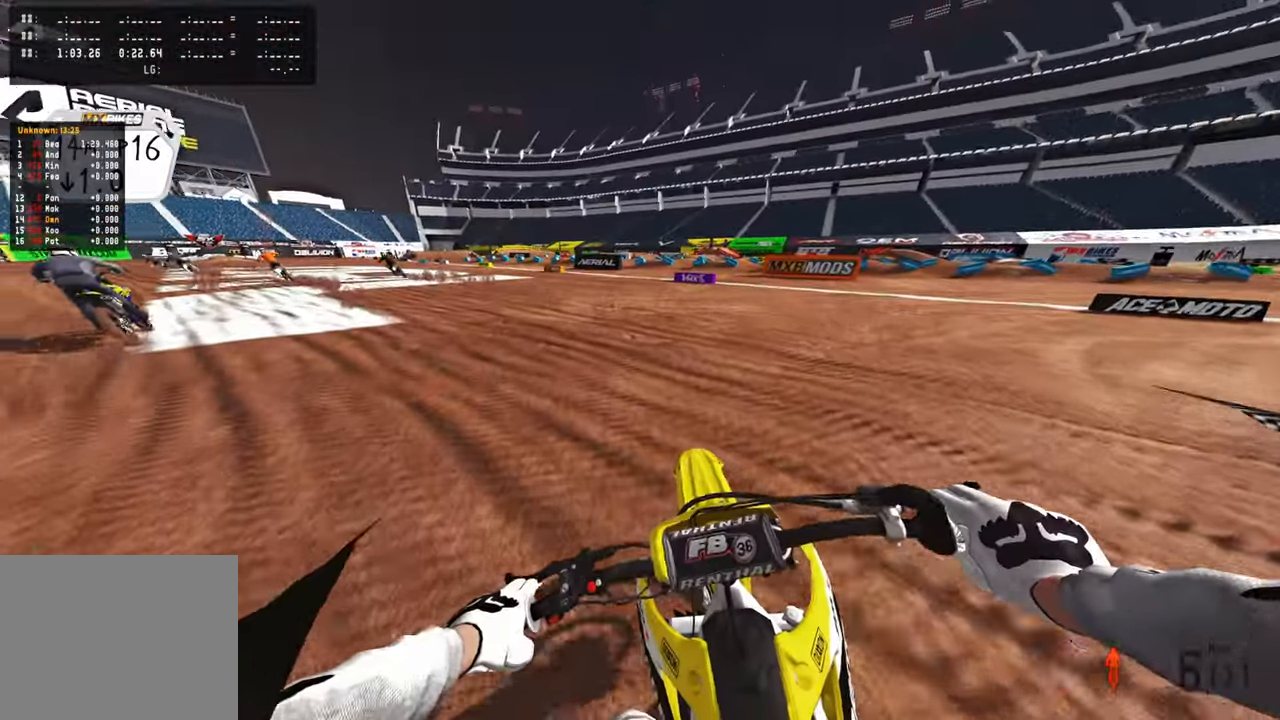
{"buttons": ["R2"], "left_stick": "up-left", "right_stick": "center", "events": [[300, "R1", "down"], [383, "R1", "up"]]}
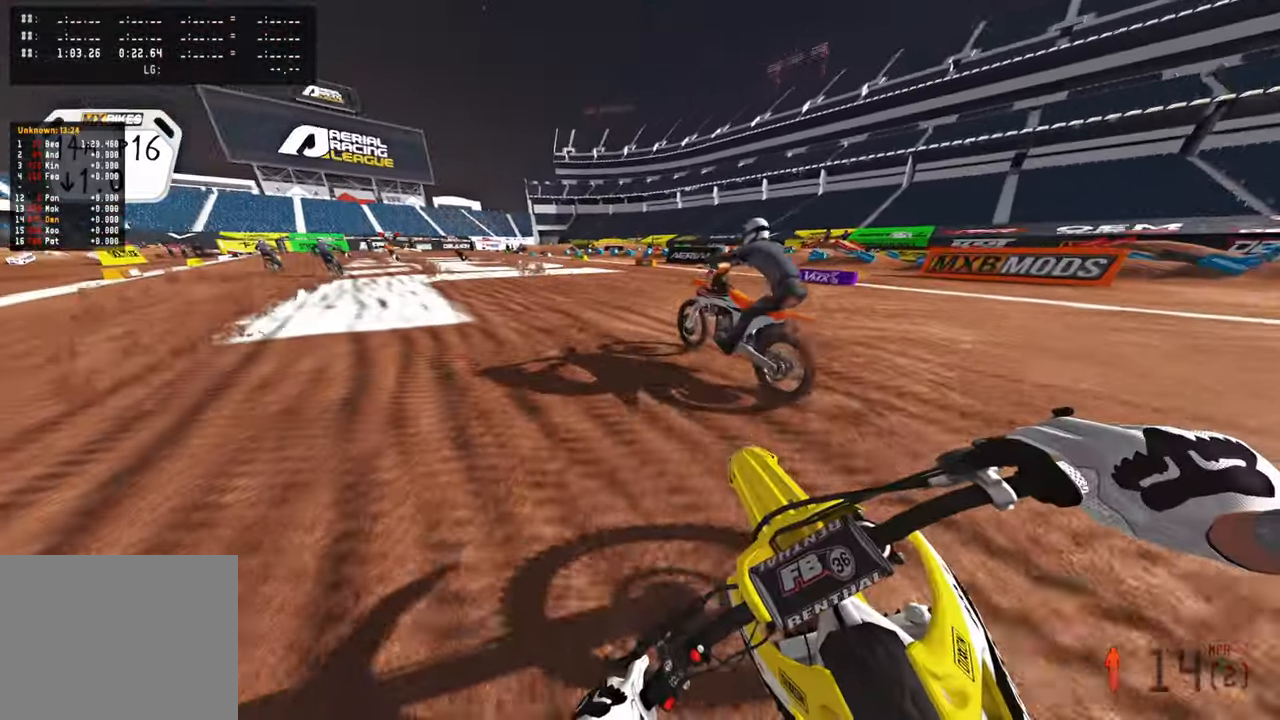
{"buttons": ["R2"], "left_stick": "up-left", "right_stick": "center", "events": [[33, "right_stick", "up"], [483, "right_stick", "center"]]}
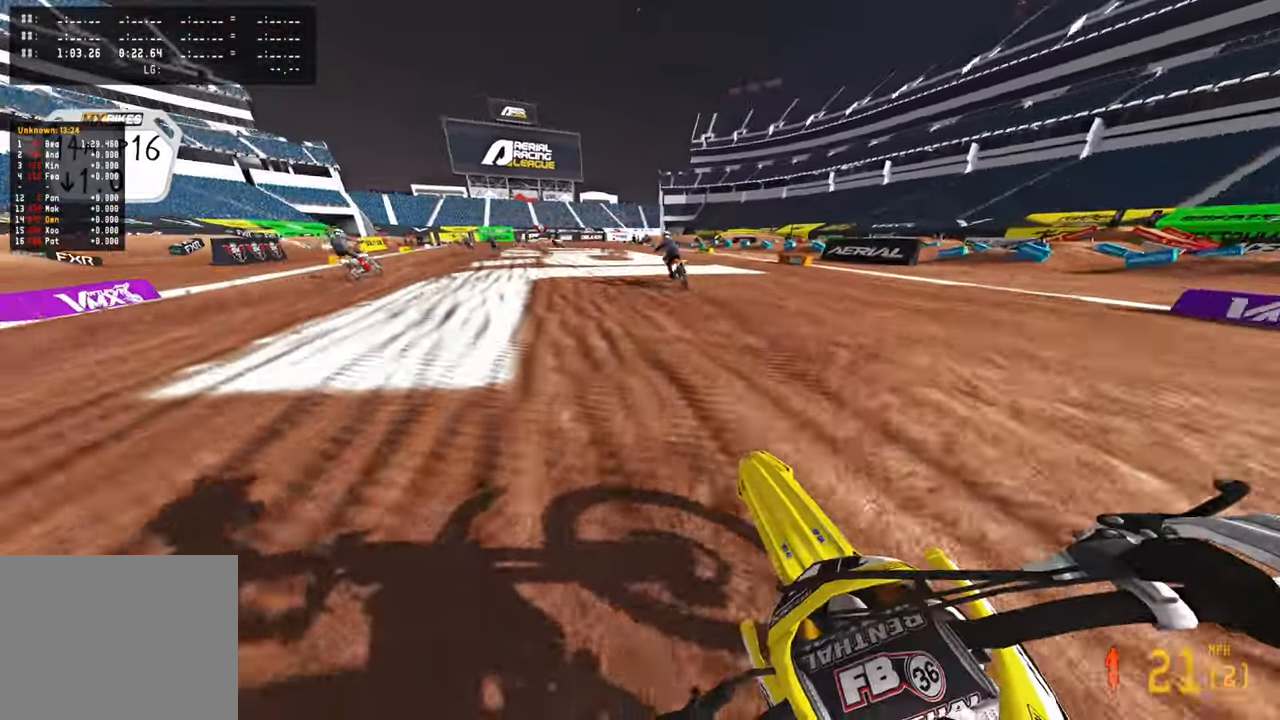
{"buttons": ["R2"], "left_stick": "up-left", "right_stick": "right", "events": [[400, "right_stick", "right"]]}
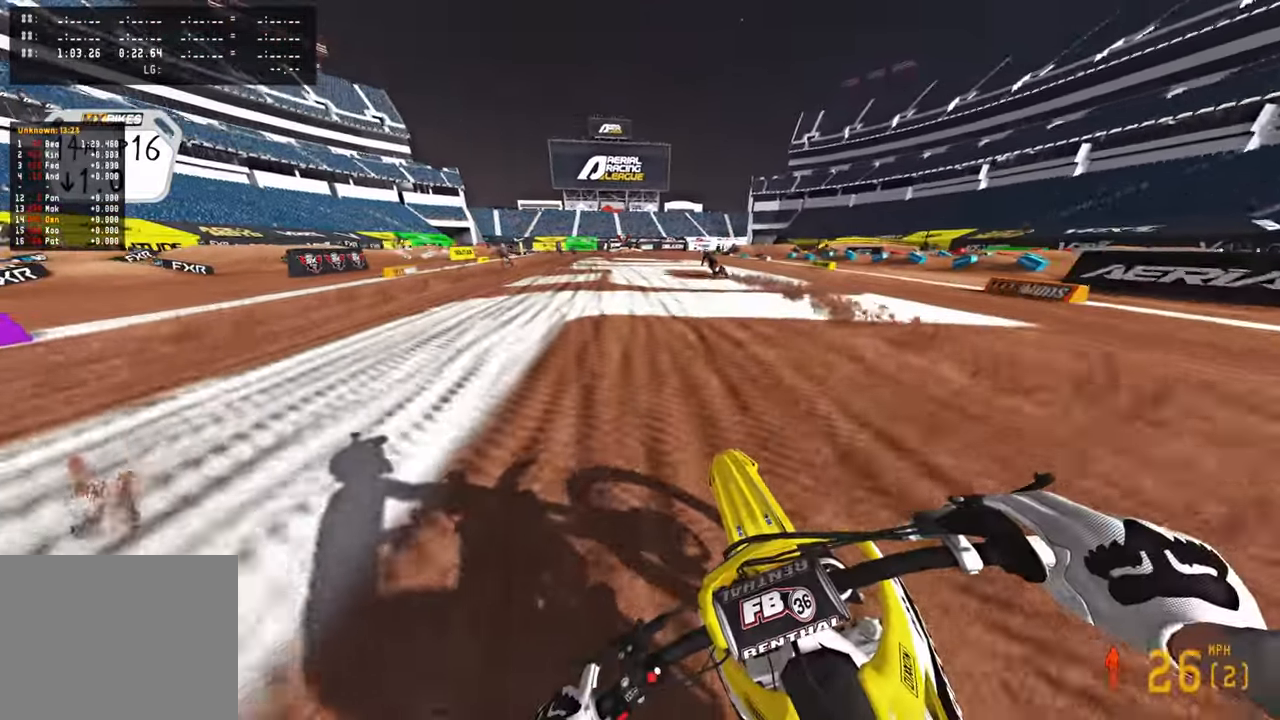
{"buttons": [], "left_stick": "center", "right_stick": "down", "events": [[50, "R3", "down"], [66, "left_stick", "up"], [150, "right_stick", "center"], [166, "R3", "up"], [233, "right_stick", "down"], [450, "R2", "up"], [500, "left_stick", "center"]]}
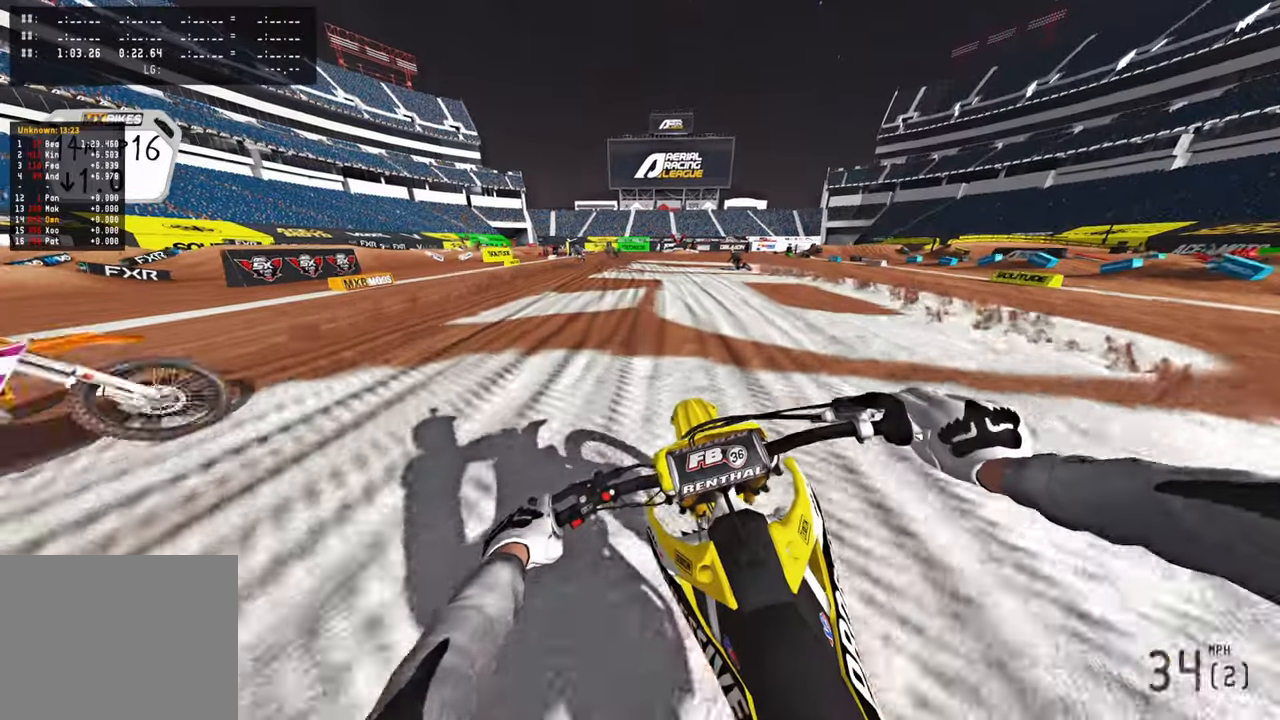
{"buttons": ["R2"], "left_stick": "up", "right_stick": "center", "events": [[33, "R2", "down"], [50, "R3", "down"], [166, "right_stick", "center"], [200, "R3", "up"], [266, "left_stick", "up"], [400, "TOUCHPAD", "down"], [483, "TOUCHPAD", "up"]]}
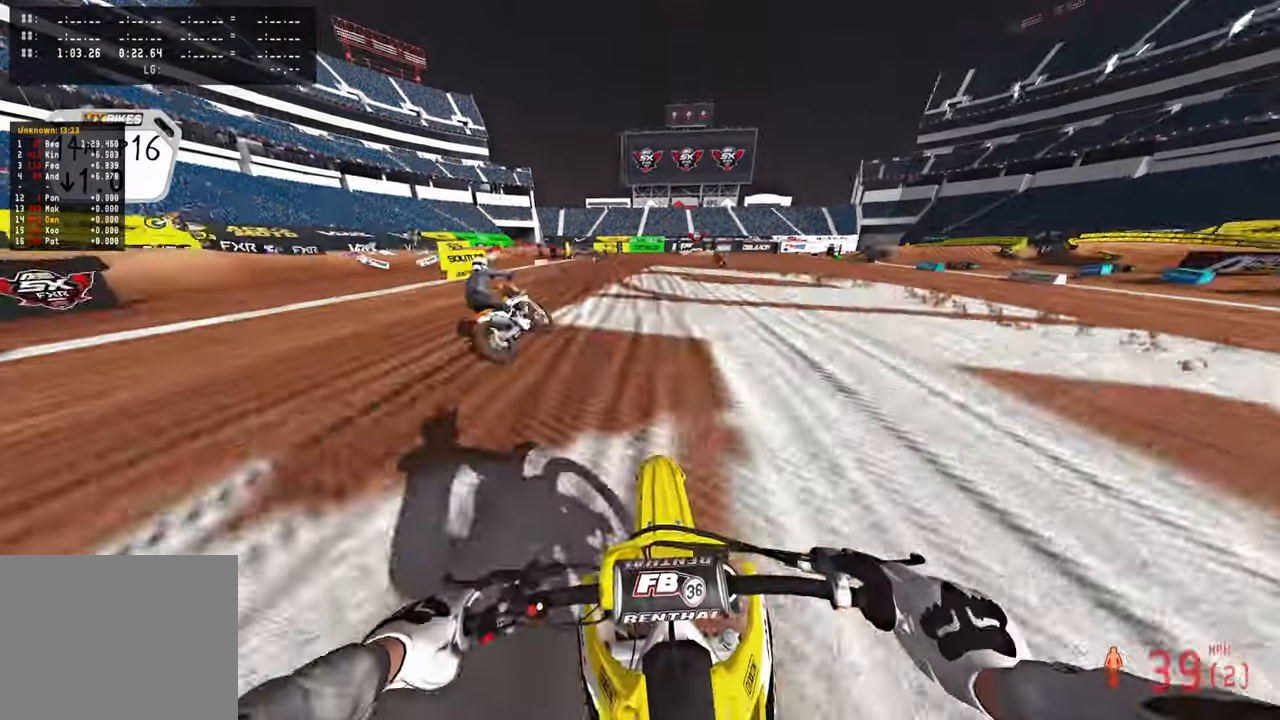
{"buttons": ["R2"], "left_stick": "up", "right_stick": "center", "events": [[250, "R1", "down"], [383, "R1", "up"]]}
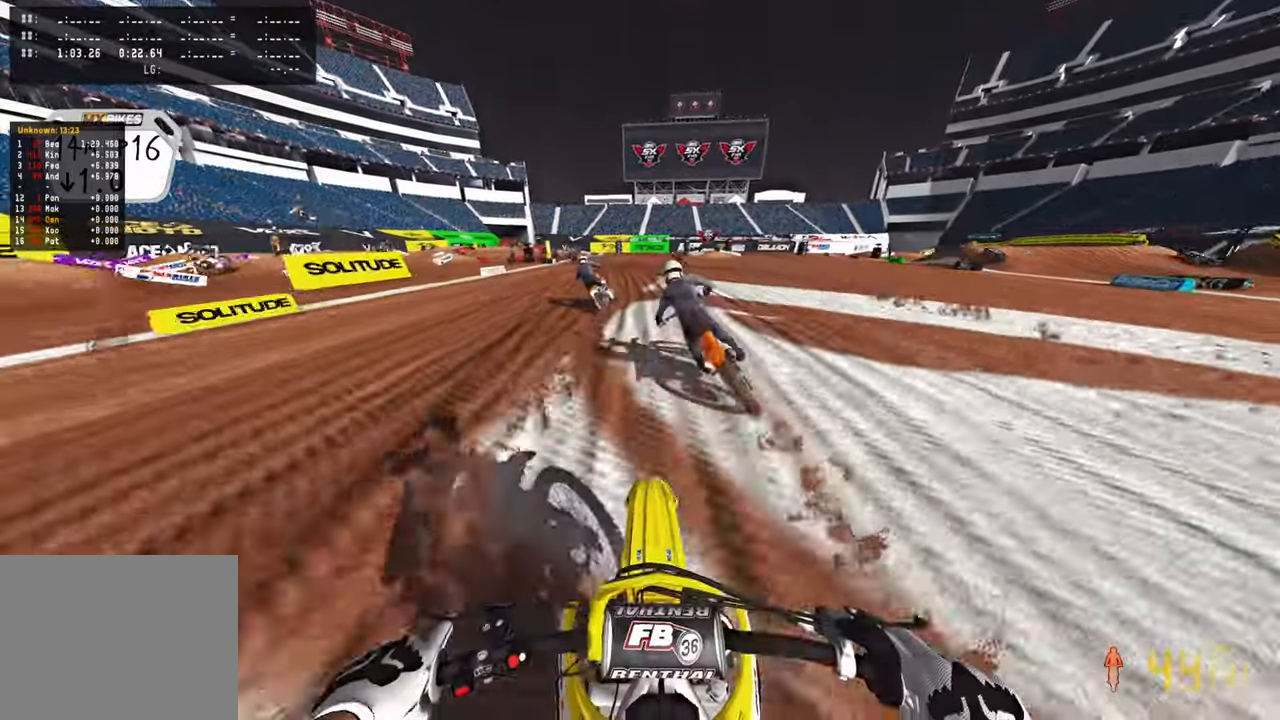
{"buttons": ["R2"], "left_stick": "up", "right_stick": "down-left", "events": [[83, "right_stick", "down-left"]]}
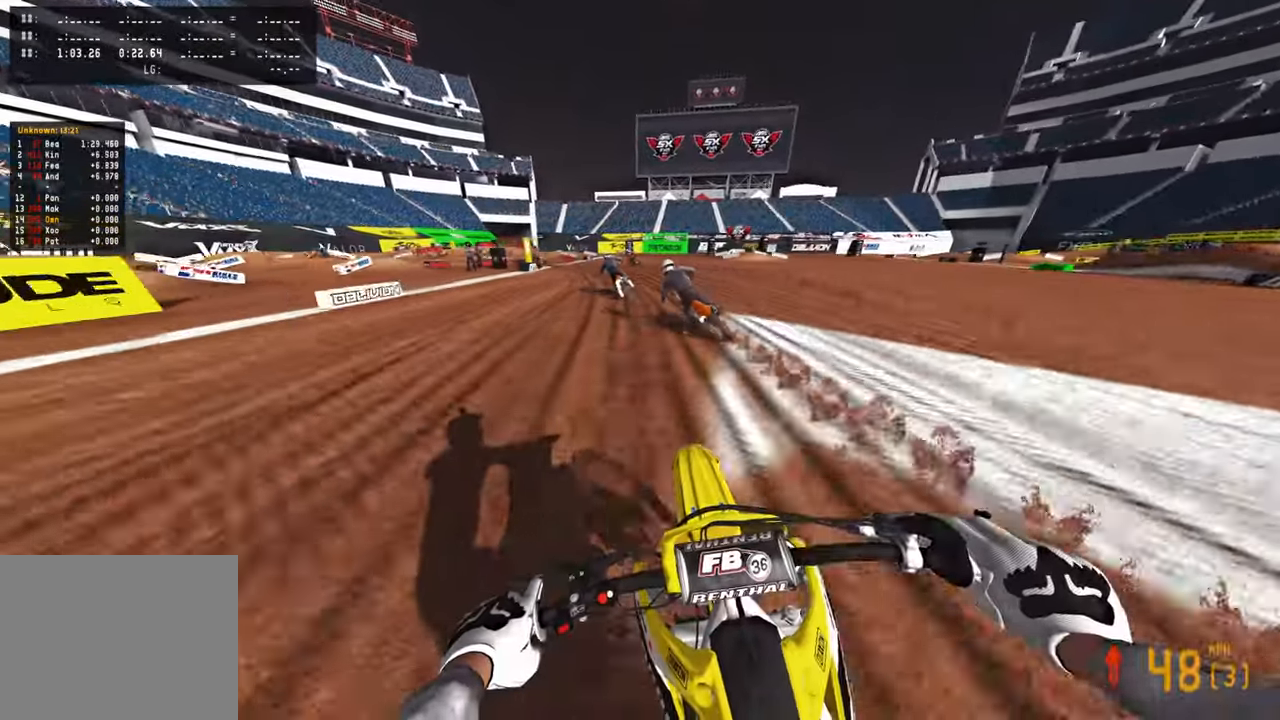
{"buttons": ["R3"], "left_stick": "up", "right_stick": "down", "events": [[100, "L1", "down"], [133, "R2", "up"], [150, "right_stick", "down"], [216, "L1", "up"], [250, "R3", "down"], [333, "R3", "up"], [483, "R3", "down"]]}